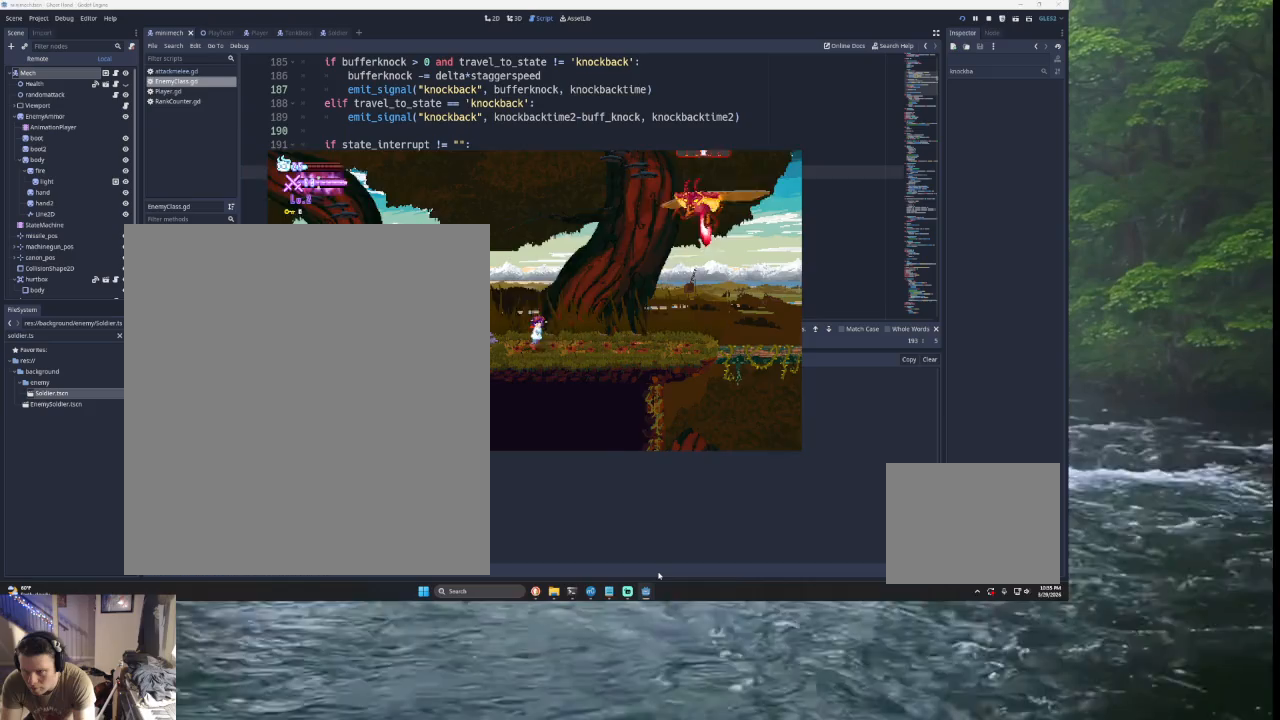
Gameplay with a controller (PlayStation layout); each line is a JSON object with the inputs held at the frame after it. "events" lists button and stick changes between this image and that frame as [ms after this image, input, new state], when the widget could be followed in between.
{"buttons": ["TRIANGLE", "L2"], "left_stick": "right", "right_stick": "center", "events": [[100, "left_stick", "center"], [200, "TRIANGLE", "down"], [367, "TRIANGLE", "up"], [400, "left_stick", "right"], [433, "L2", "down"], [433, "TRIANGLE", "down"]]}
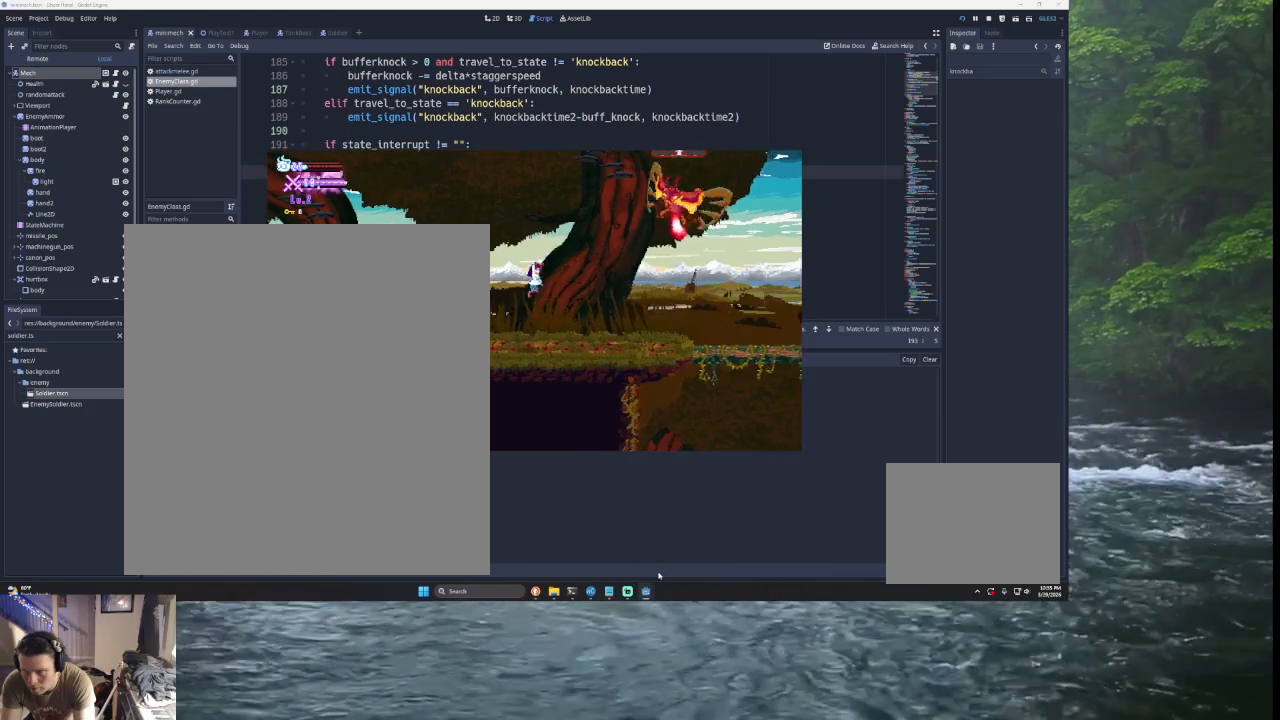
{"buttons": [], "left_stick": "left", "right_stick": "center", "events": [[33, "SQUARE", "down"], [100, "CROSS", "down"], [167, "CROSS", "up"], [200, "left_stick", "center"], [233, "L2", "up"], [300, "SQUARE", "up"], [300, "left_stick", "left"], [333, "TRIANGLE", "up"]]}
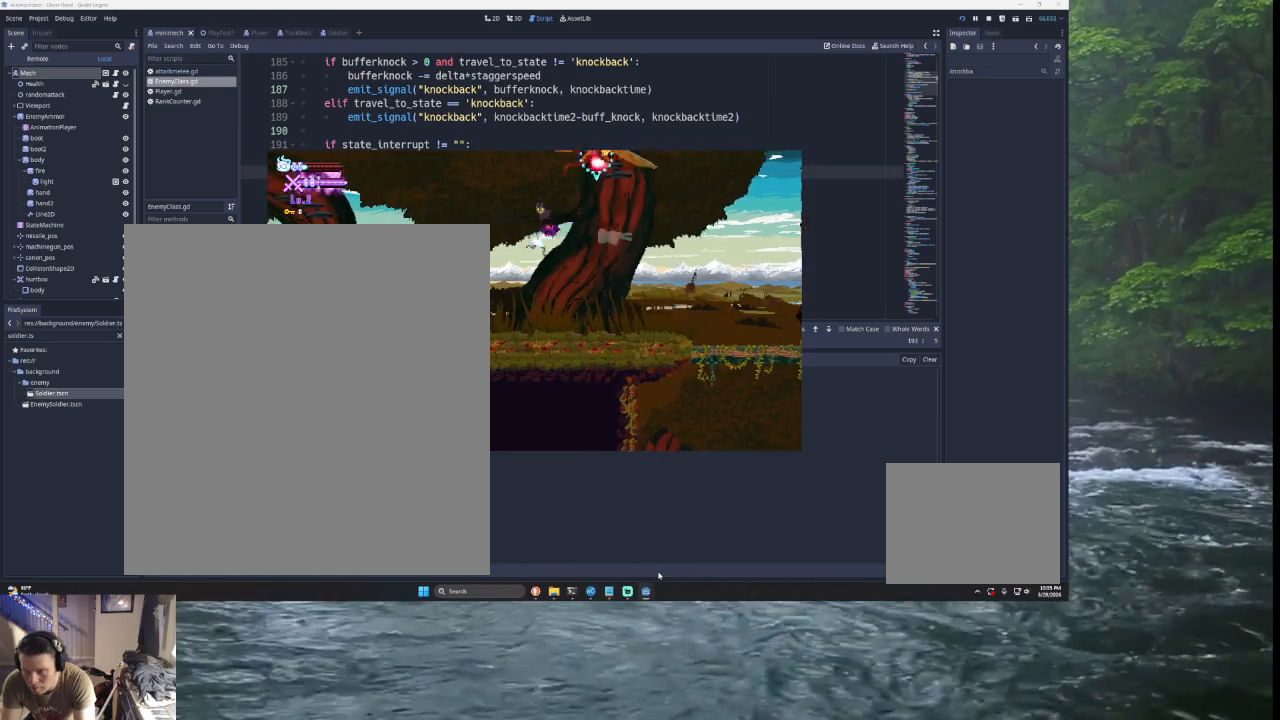
{"buttons": ["TRIANGLE"], "left_stick": "center", "right_stick": "center", "events": [[133, "left_stick", "center"], [200, "left_stick", "right"], [367, "TRIANGLE", "down"], [433, "left_stick", "center"]]}
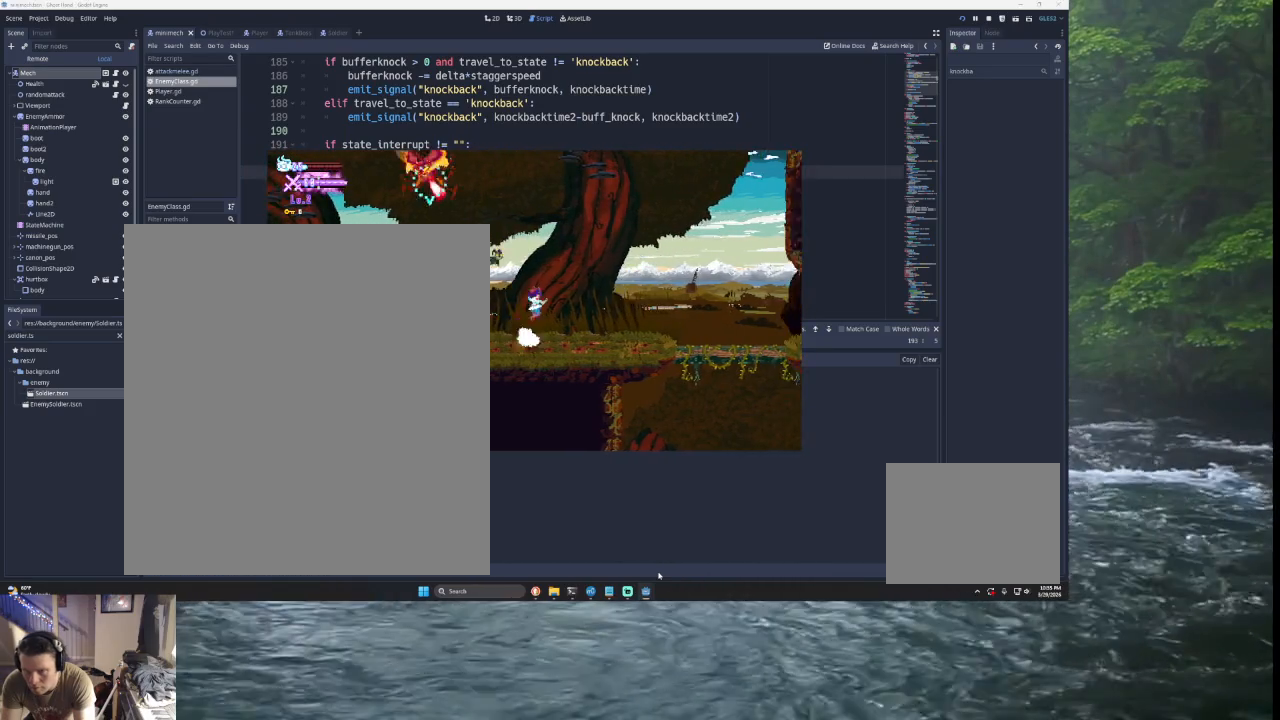
{"buttons": [], "left_stick": "right", "right_stick": "center", "events": [[33, "TRIANGLE", "up"], [33, "left_stick", "left"], [67, "L2", "down"], [100, "TRIANGLE", "down"], [133, "SQUARE", "down"], [333, "L2", "up"], [333, "left_stick", "right"], [367, "SQUARE", "up"], [367, "TRIANGLE", "up"]]}
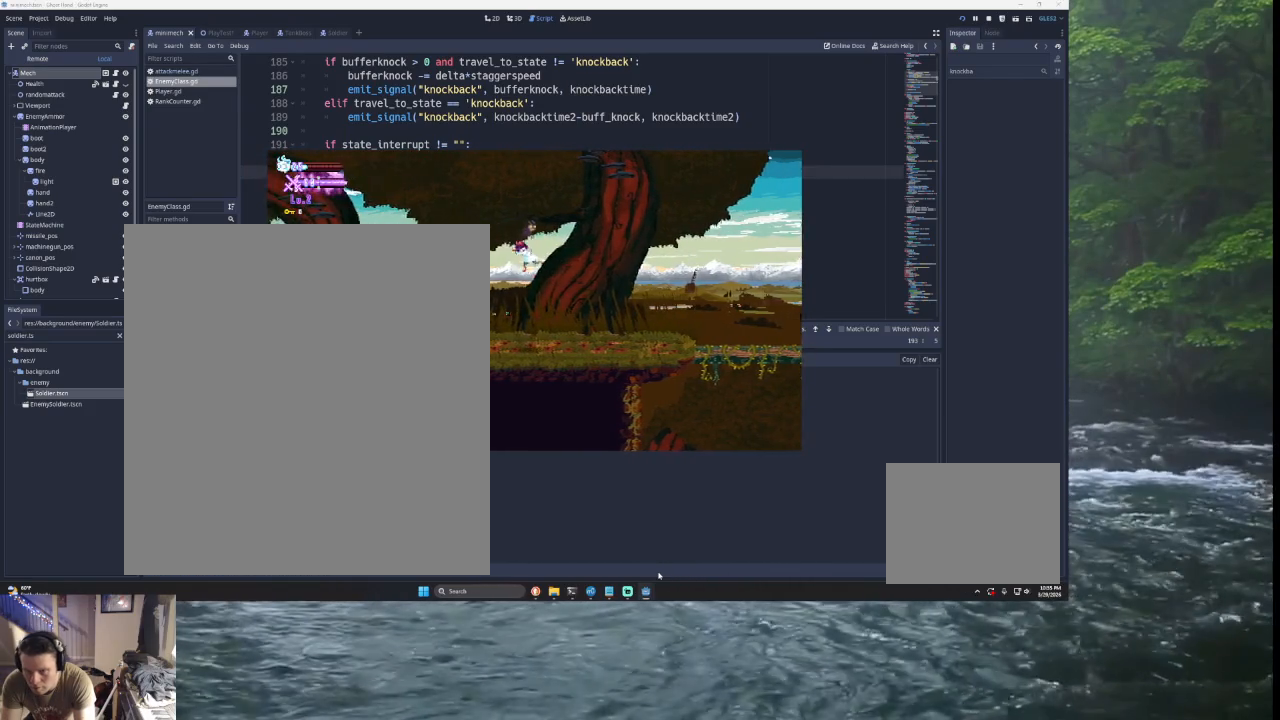
{"buttons": ["TRIANGLE"], "left_stick": "center", "right_stick": "center", "events": [[200, "left_stick", "center"], [433, "TRIANGLE", "down"]]}
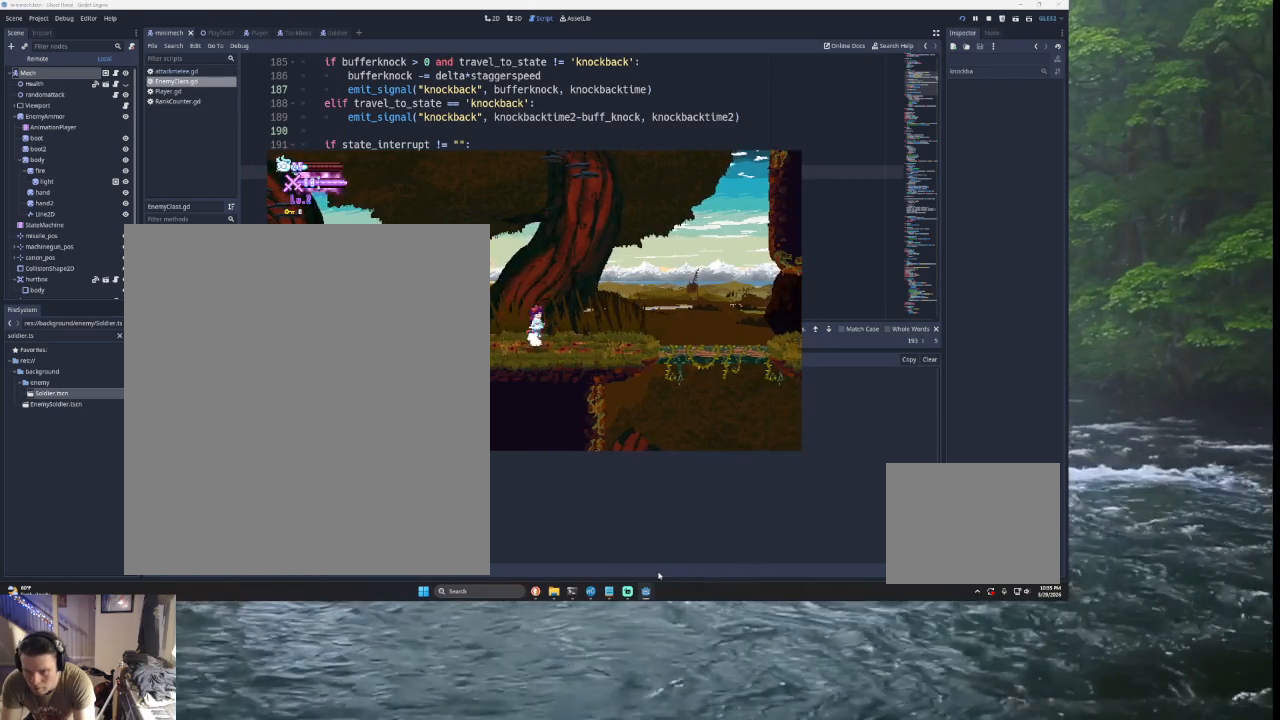
{"buttons": ["TRIANGLE"], "left_stick": "left", "right_stick": "center", "events": [[167, "TRIANGLE", "up"], [167, "left_stick", "left"], [233, "TRIANGLE", "down"]]}
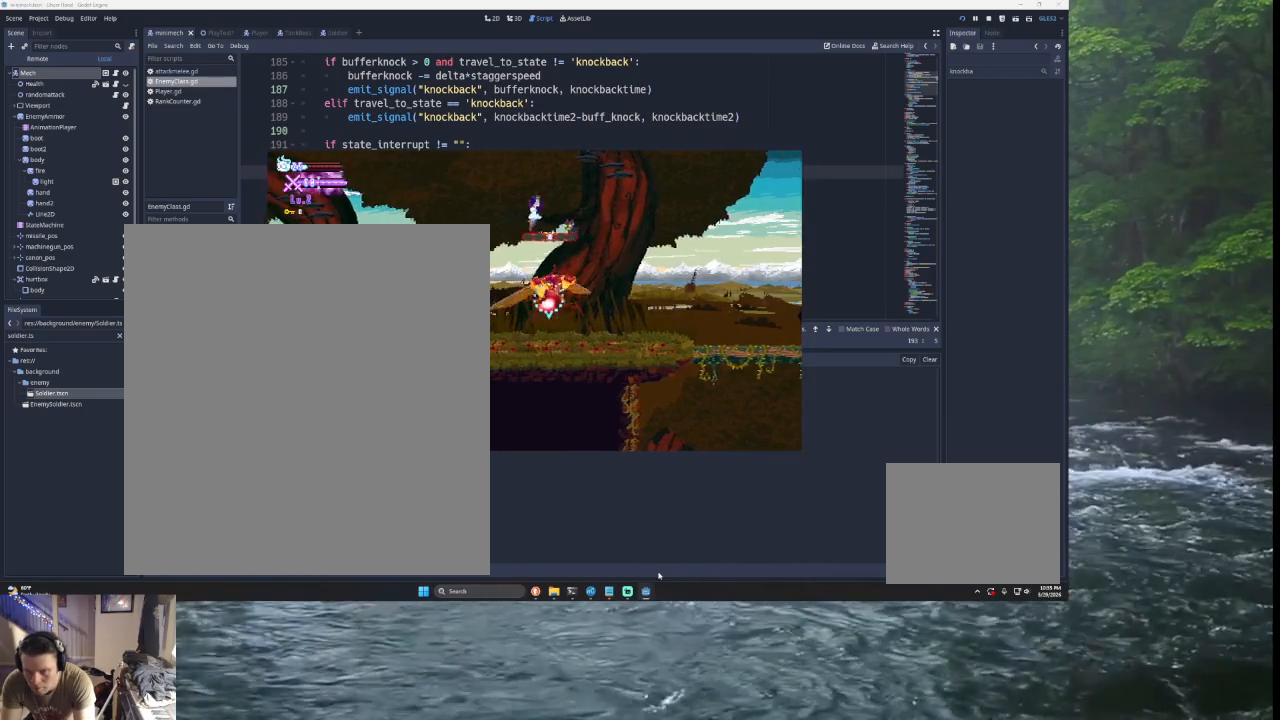
{"buttons": [], "left_stick": "left", "right_stick": "center", "events": [[100, "left_stick", "down-right"], [133, "L2", "down"], [133, "SQUARE", "down"], [233, "TRIANGLE", "up"], [233, "left_stick", "left"], [267, "L2", "up"], [267, "SQUARE", "up"]]}
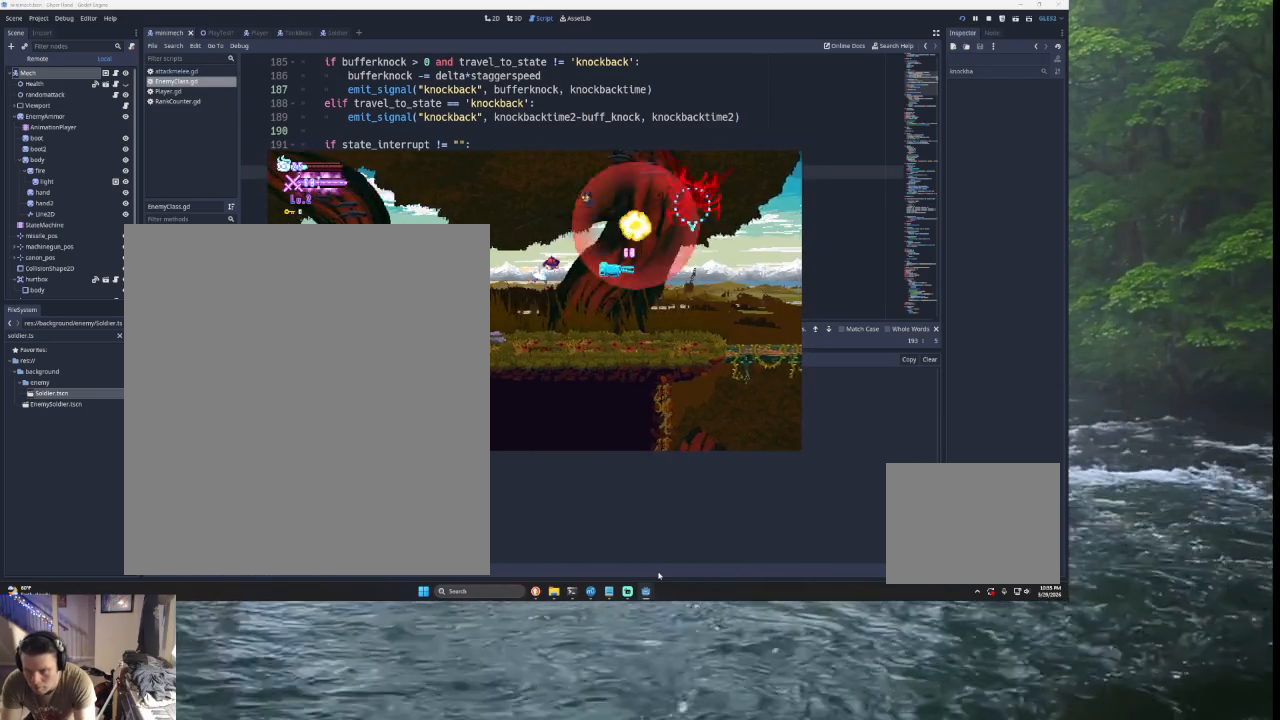
{"buttons": ["TRIANGLE"], "left_stick": "left", "right_stick": "center", "events": [[167, "left_stick", "center"], [333, "TRIANGLE", "down"], [500, "left_stick", "left"]]}
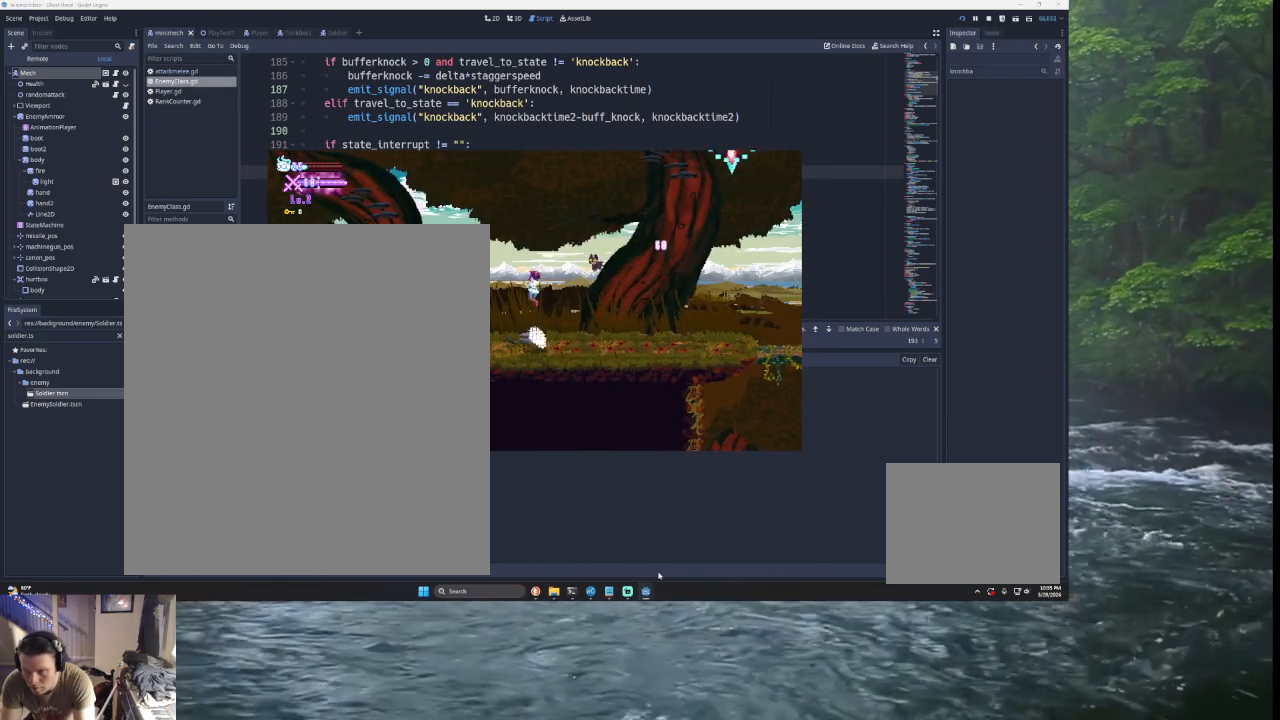
{"buttons": [], "left_stick": "right", "right_stick": "center", "events": [[67, "TRIANGLE", "up"], [100, "left_stick", "right"], [233, "left_stick", "center"], [333, "left_stick", "right"]]}
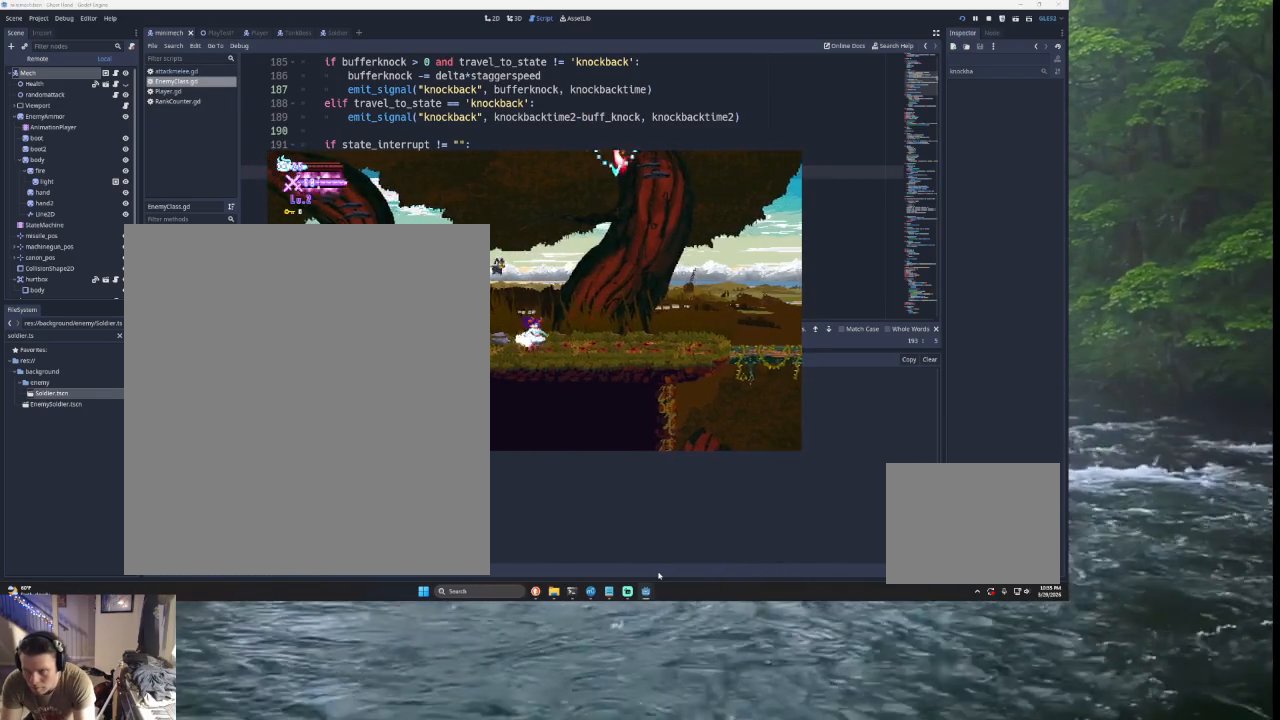
{"buttons": ["SQUARE", "L2"], "left_stick": "down-right", "right_stick": "center", "events": [[167, "TRIANGLE", "down"], [333, "TRIANGLE", "up"], [400, "TRIANGLE", "down"], [400, "left_stick", "left"], [433, "CROSS", "down"], [433, "L2", "down"], [433, "SQUARE", "down"], [467, "CROSS", "up"], [500, "TRIANGLE", "up"], [500, "left_stick", "down-right"]]}
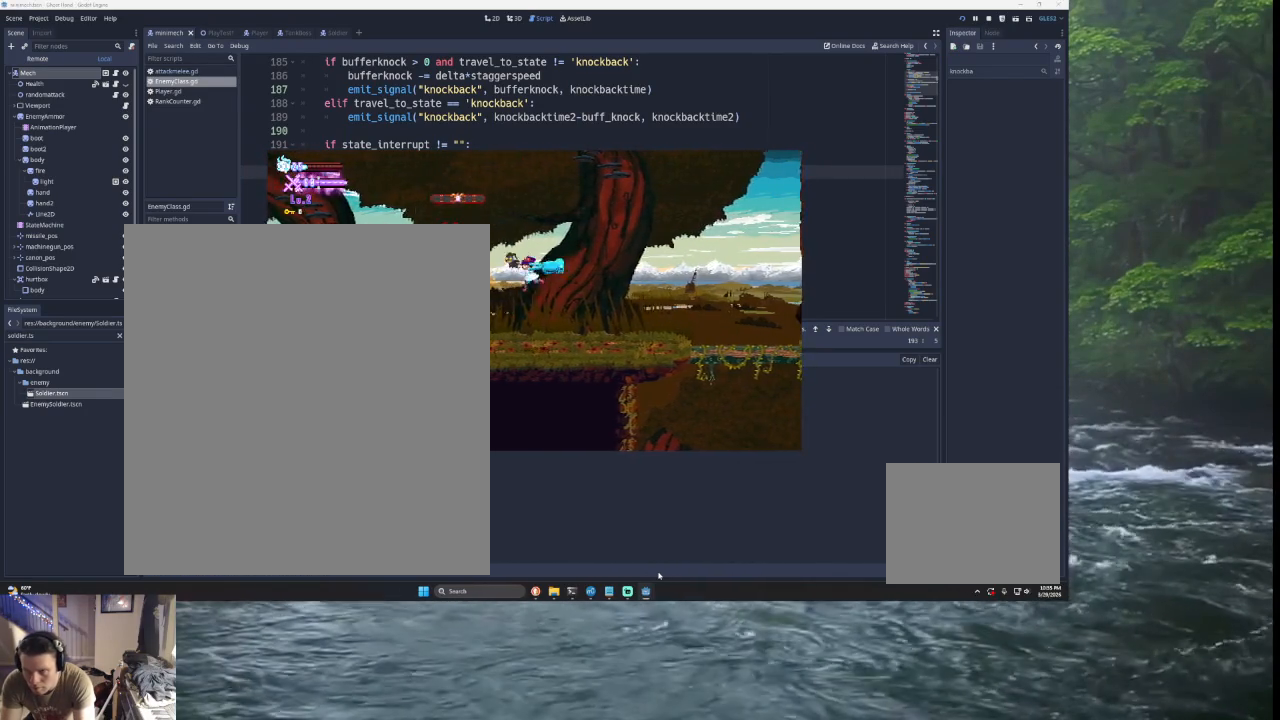
{"buttons": [], "left_stick": "right", "right_stick": "center", "events": [[33, "L2", "up"], [33, "SQUARE", "up"], [33, "left_stick", "right"]]}
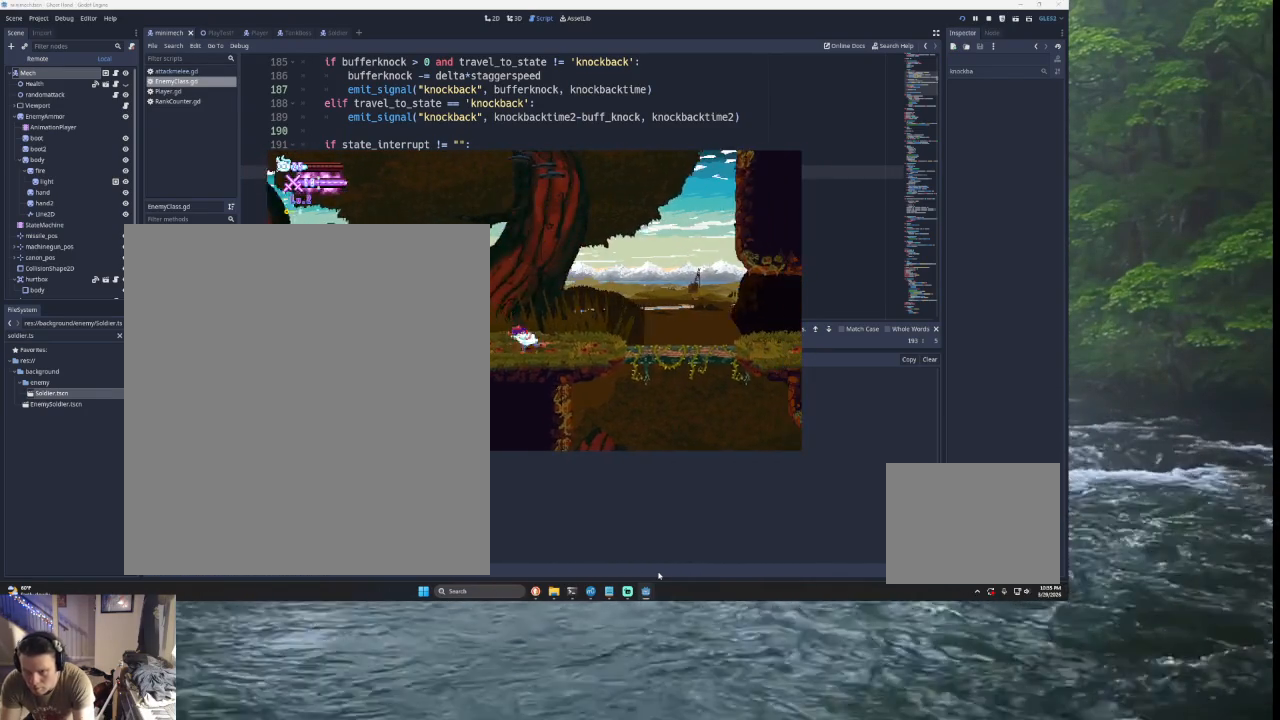
{"buttons": ["TRIANGLE"], "left_stick": "left", "right_stick": "center", "events": [[33, "left_stick", "center"], [133, "TRIANGLE", "down"], [233, "left_stick", "right"], [333, "TRIANGLE", "up"], [367, "left_stick", "left"], [400, "TRIANGLE", "down"]]}
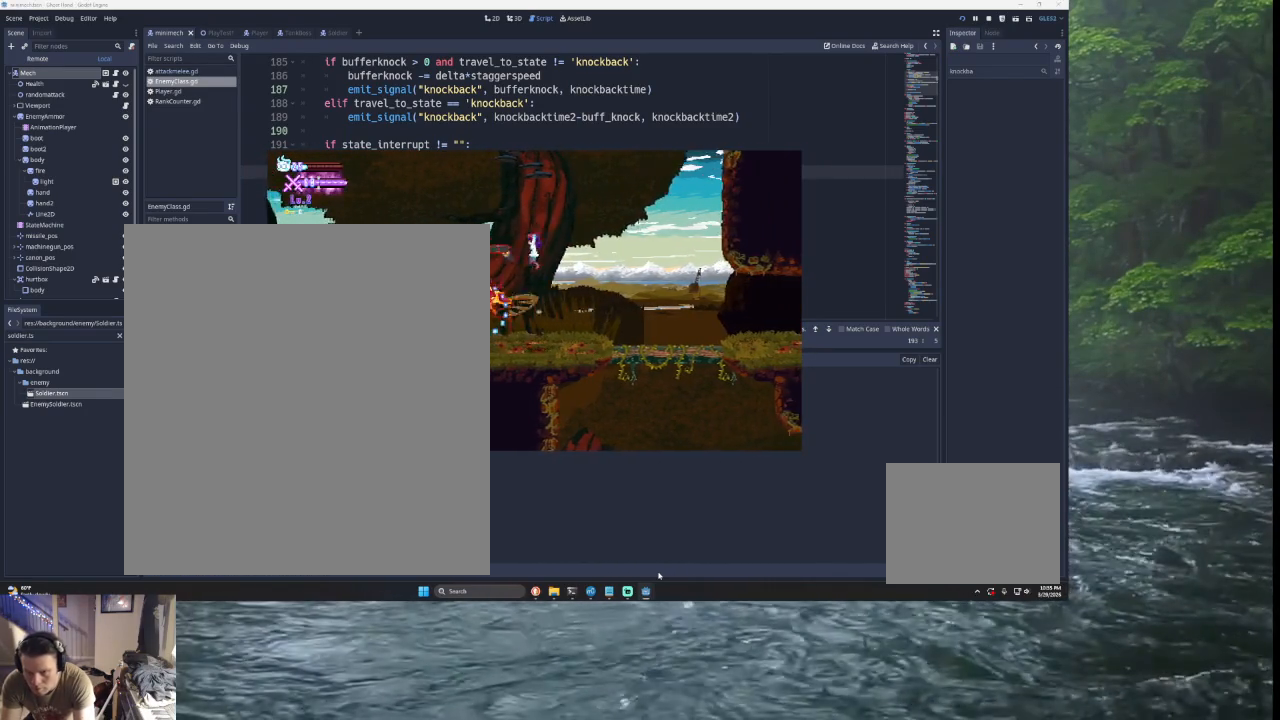
{"buttons": [], "left_stick": "left", "right_stick": "center", "events": [[267, "L2", "down"], [267, "SQUARE", "down"], [267, "left_stick", "right"], [400, "L2", "up"], [400, "SQUARE", "up"], [400, "TRIANGLE", "up"], [400, "left_stick", "left"]]}
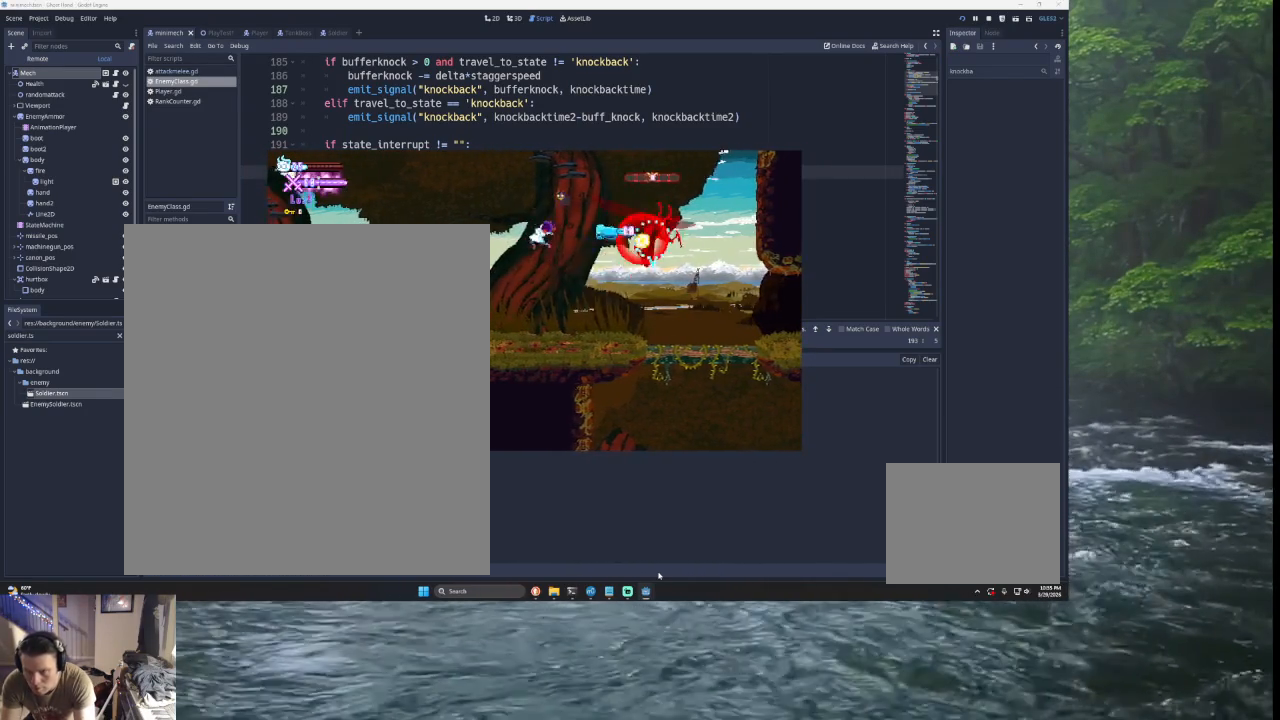
{"buttons": [], "left_stick": "center", "right_stick": "center", "events": [[267, "left_stick", "center"]]}
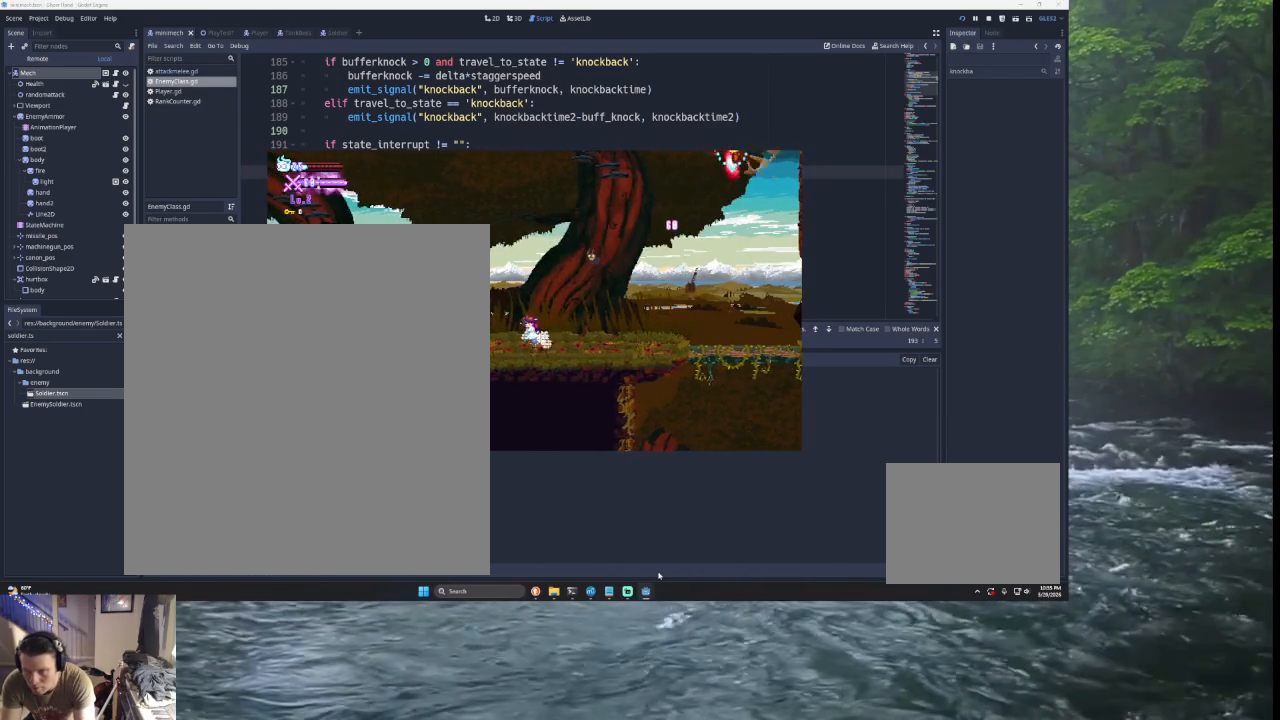
{"buttons": ["TRIANGLE", "L2"], "left_stick": "right", "right_stick": "center", "events": [[100, "TRIANGLE", "down"], [233, "left_stick", "left"], [300, "TRIANGLE", "up"], [367, "TRIANGLE", "down"], [433, "left_stick", "right"], [500, "L2", "down"]]}
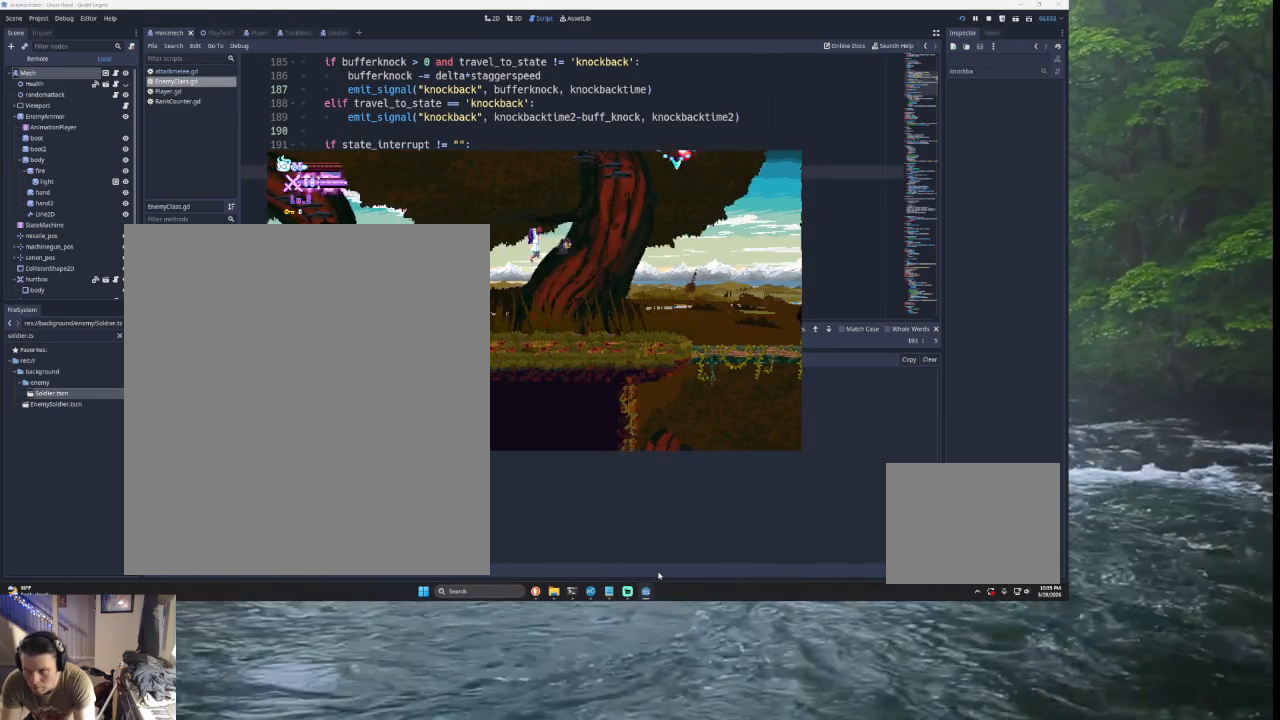
{"buttons": [], "left_stick": "down-right", "right_stick": "center", "events": [[133, "SQUARE", "down"], [167, "left_stick", "left"], [233, "L2", "up"], [233, "SQUARE", "up"], [233, "TRIANGLE", "up"], [433, "left_stick", "down"], [500, "left_stick", "down-right"]]}
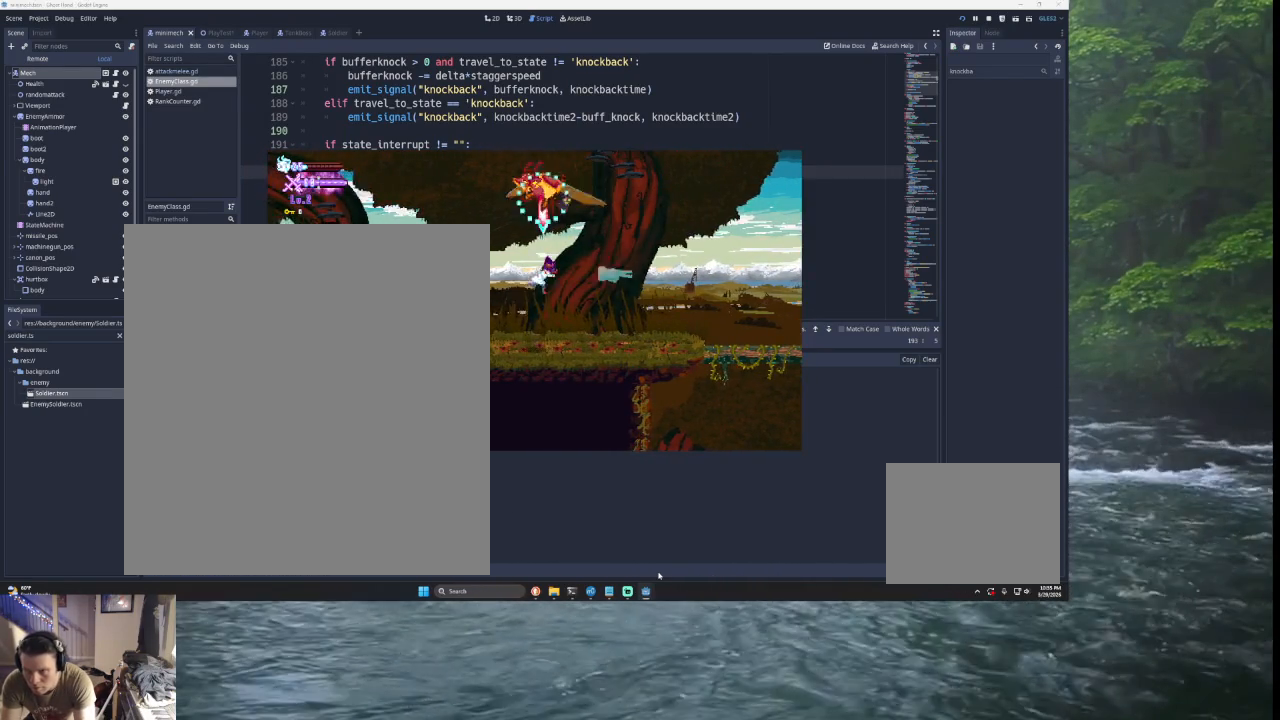
{"buttons": [], "left_stick": "right", "right_stick": "center", "events": [[67, "left_stick", "right"], [267, "left_stick", "left"], [333, "L2", "down"], [333, "TRIANGLE", "down"], [367, "SQUARE", "down"], [433, "left_stick", "center"], [500, "L2", "up"], [500, "SQUARE", "up"], [500, "TRIANGLE", "up"], [500, "left_stick", "right"]]}
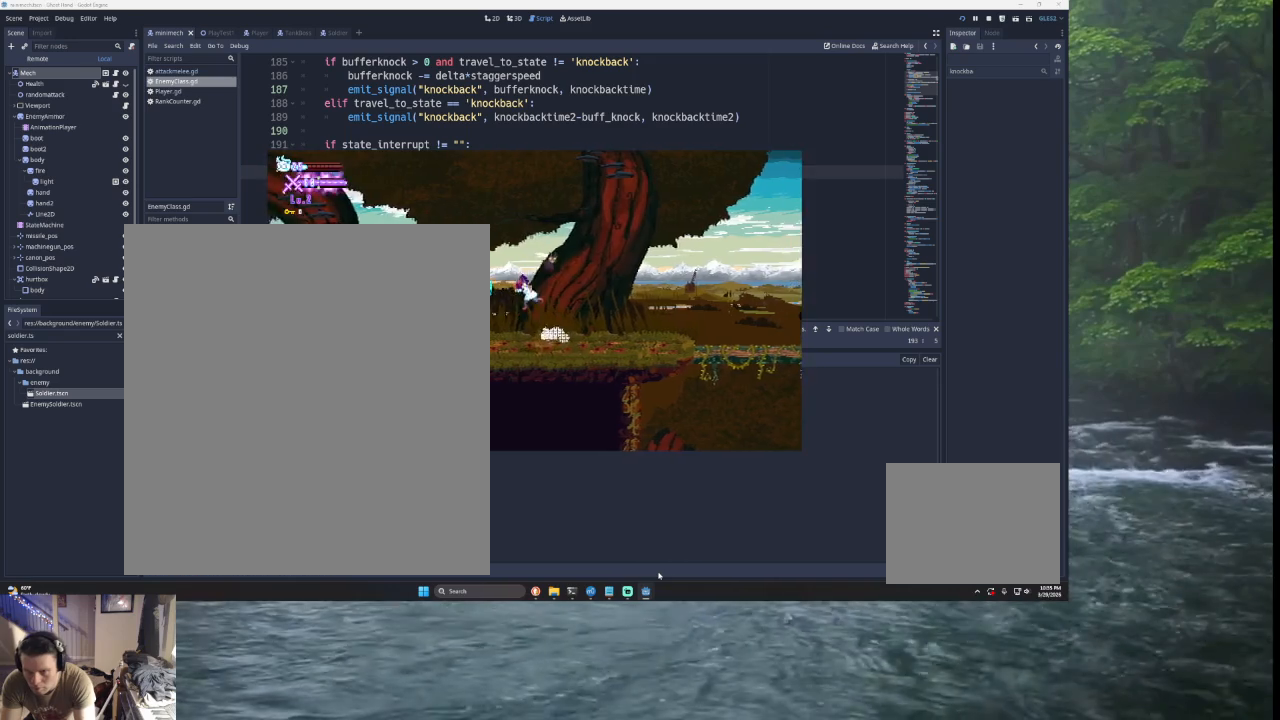
{"buttons": [], "left_stick": "center", "right_stick": "center", "events": [[433, "left_stick", "center"]]}
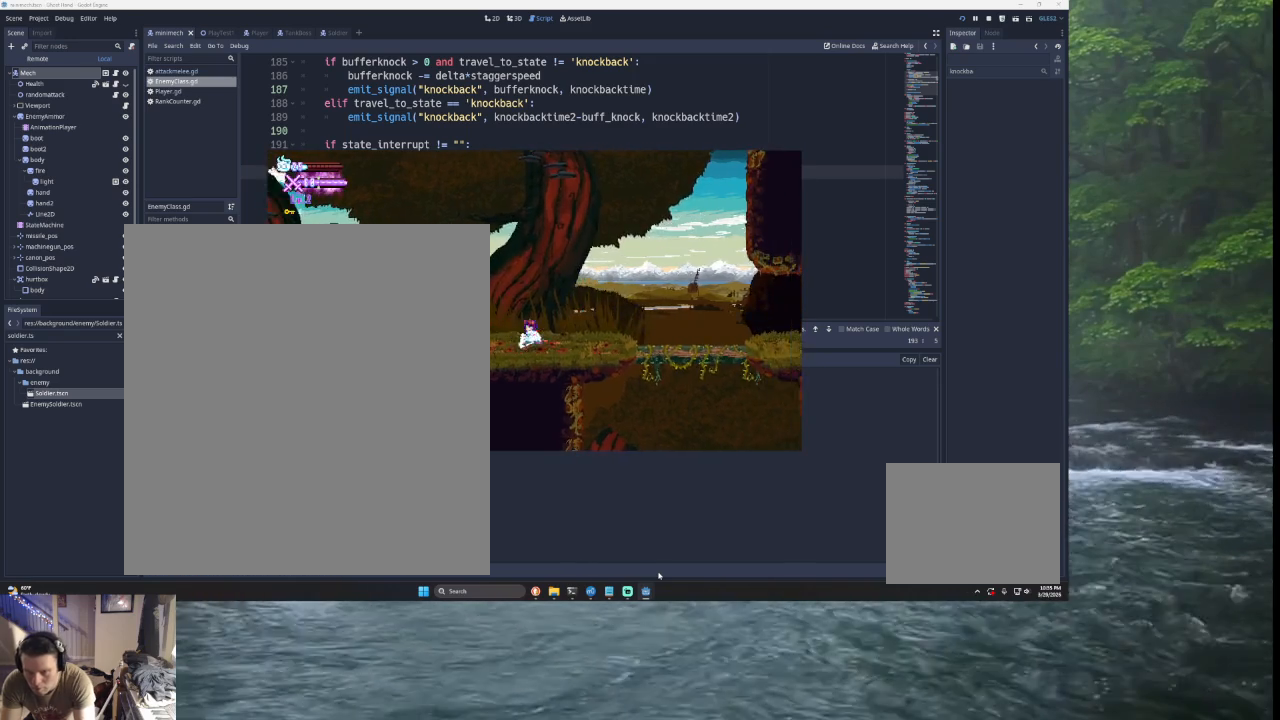
{"buttons": ["TRIANGLE"], "left_stick": "right", "right_stick": "center", "events": [[33, "TRIANGLE", "down"], [33, "left_stick", "left"], [100, "L2", "down"], [100, "SQUARE", "down"], [167, "CROSS", "down"], [167, "left_stick", "right"], [200, "CROSS", "up"], [200, "L2", "up"], [367, "SQUARE", "up"], [367, "TRIANGLE", "up"], [500, "TRIANGLE", "down"]]}
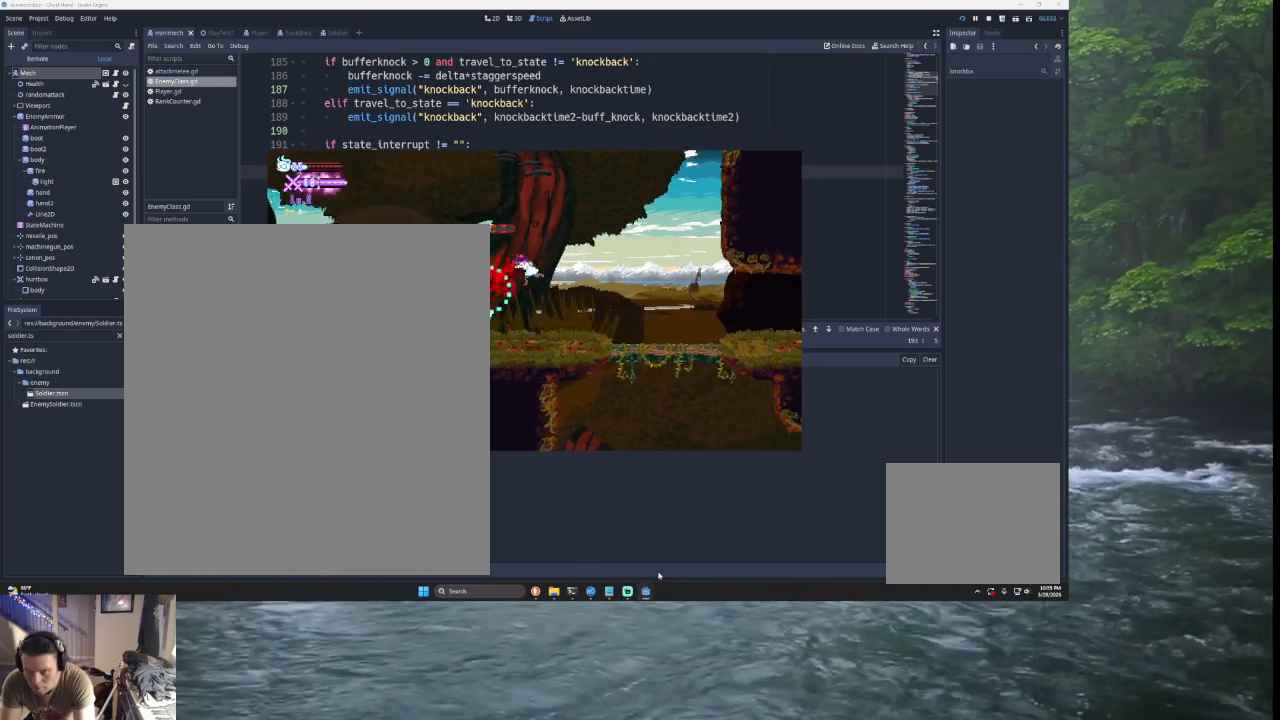
{"buttons": [], "left_stick": "left", "right_stick": "center", "events": [[300, "left_stick", "center"], [367, "left_stick", "left"], [500, "TRIANGLE", "up"]]}
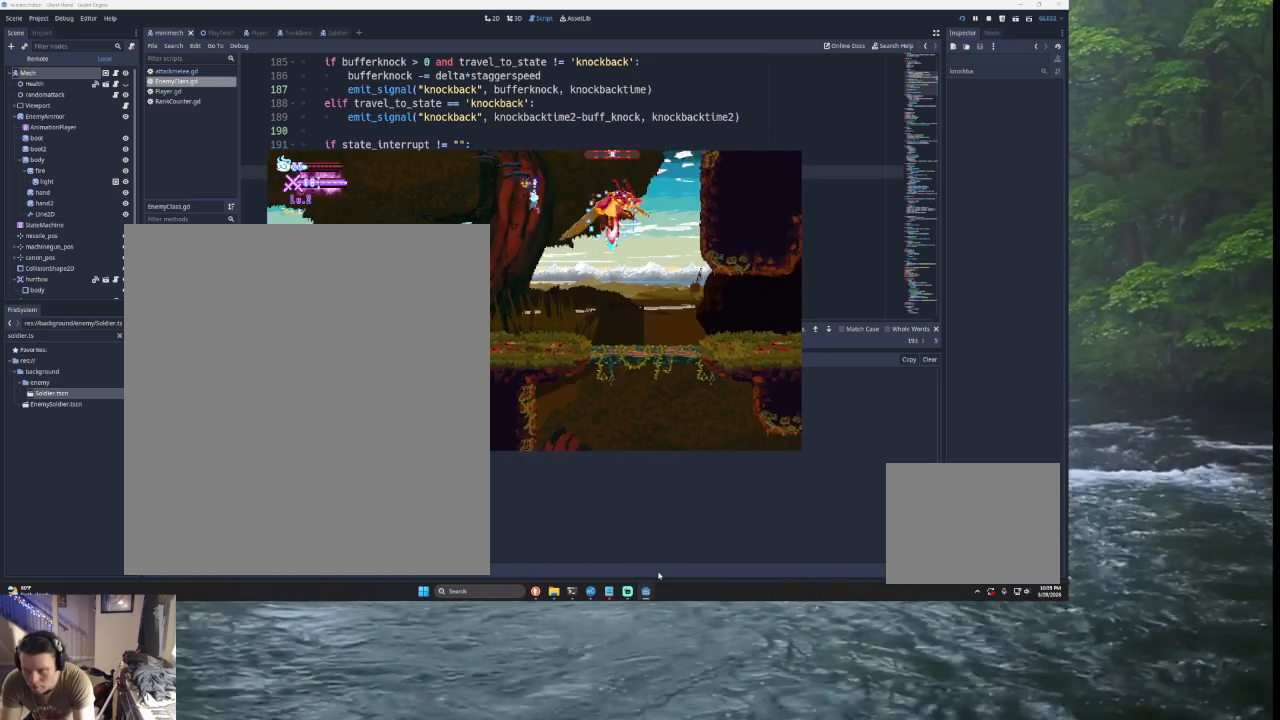
{"buttons": [], "left_stick": "left", "right_stick": "center", "events": [[333, "left_stick", "center"], [467, "left_stick", "left"]]}
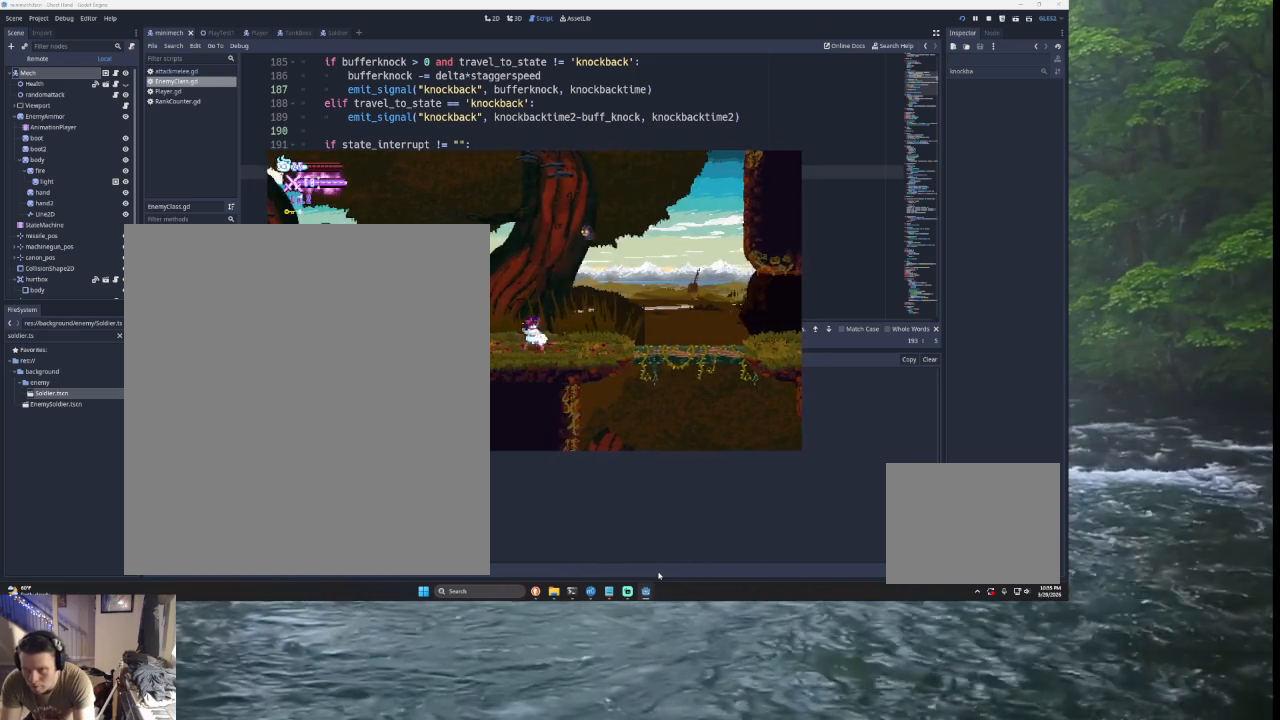
{"buttons": [], "left_stick": "left", "right_stick": "center", "events": [[100, "TRIANGLE", "down"], [233, "TRIANGLE", "up"], [233, "left_stick", "center"], [300, "left_stick", "left"]]}
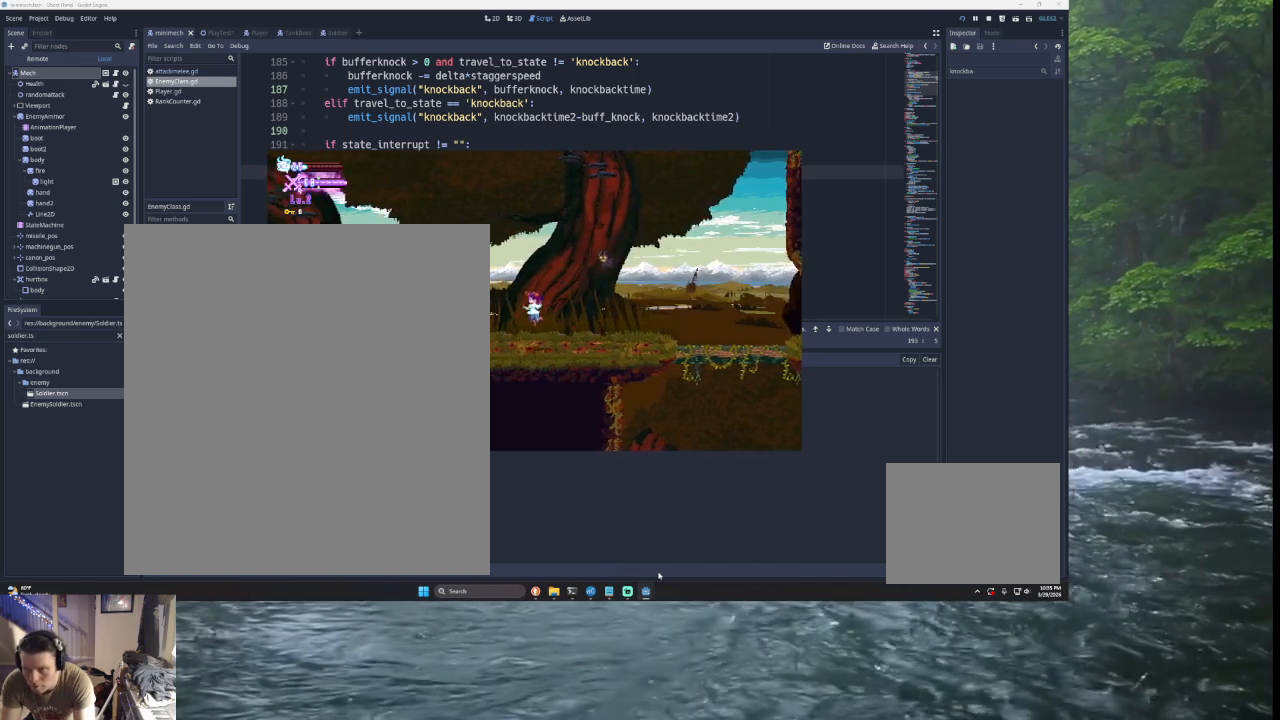
{"buttons": [], "left_stick": "right", "right_stick": "center", "events": [[267, "TRIANGLE", "down"], [300, "left_stick", "center"], [367, "TRIANGLE", "up"], [433, "left_stick", "right"]]}
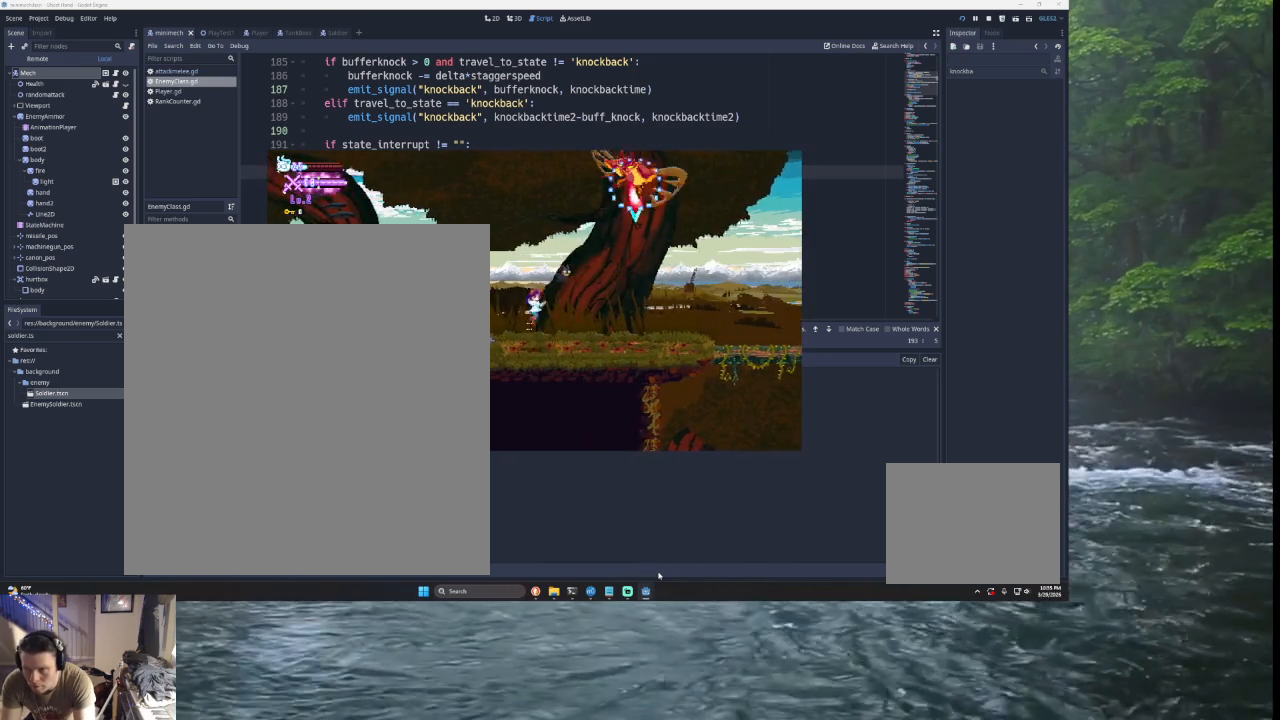
{"buttons": ["SQUARE", "TRIANGLE", "L2"], "left_stick": "left", "right_stick": "center", "events": [[433, "TRIANGLE", "down"], [467, "L2", "down"], [467, "left_stick", "left"], [500, "SQUARE", "down"]]}
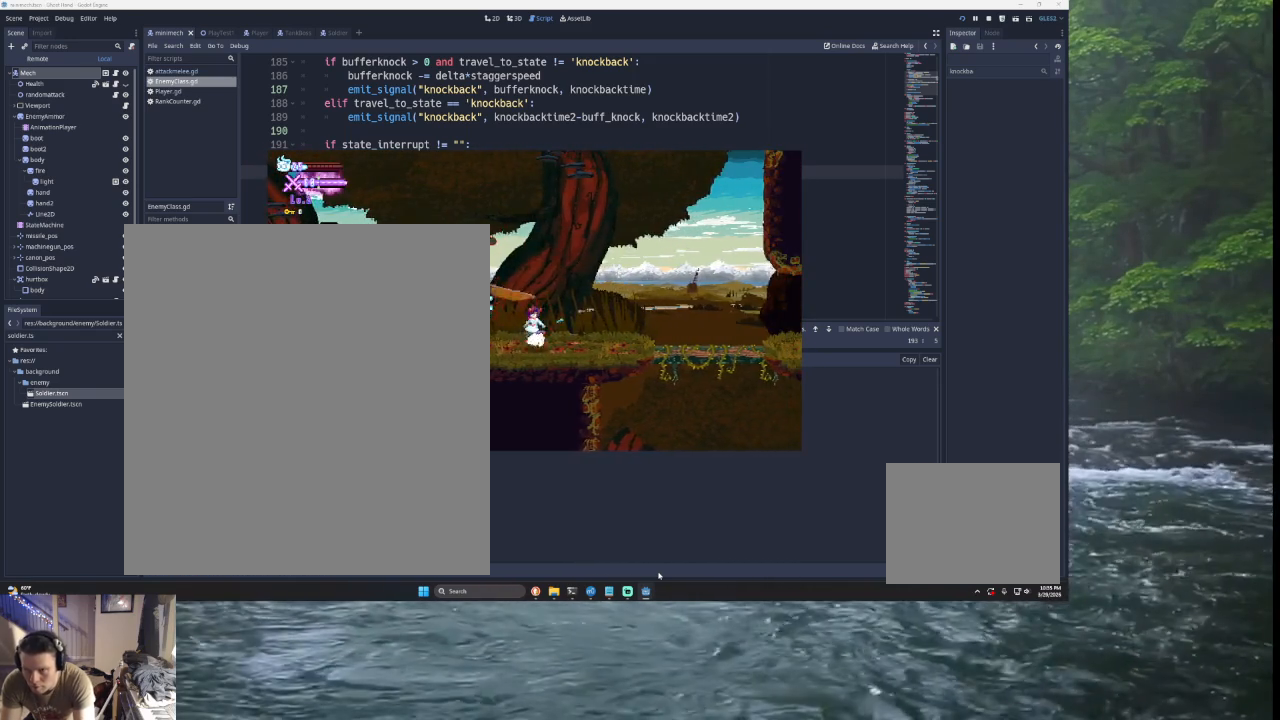
{"buttons": [], "left_stick": "center", "right_stick": "center", "events": [[67, "L2", "up"], [67, "TRIANGLE", "up"], [67, "left_stick", "right"], [100, "SQUARE", "up"], [433, "left_stick", "center"]]}
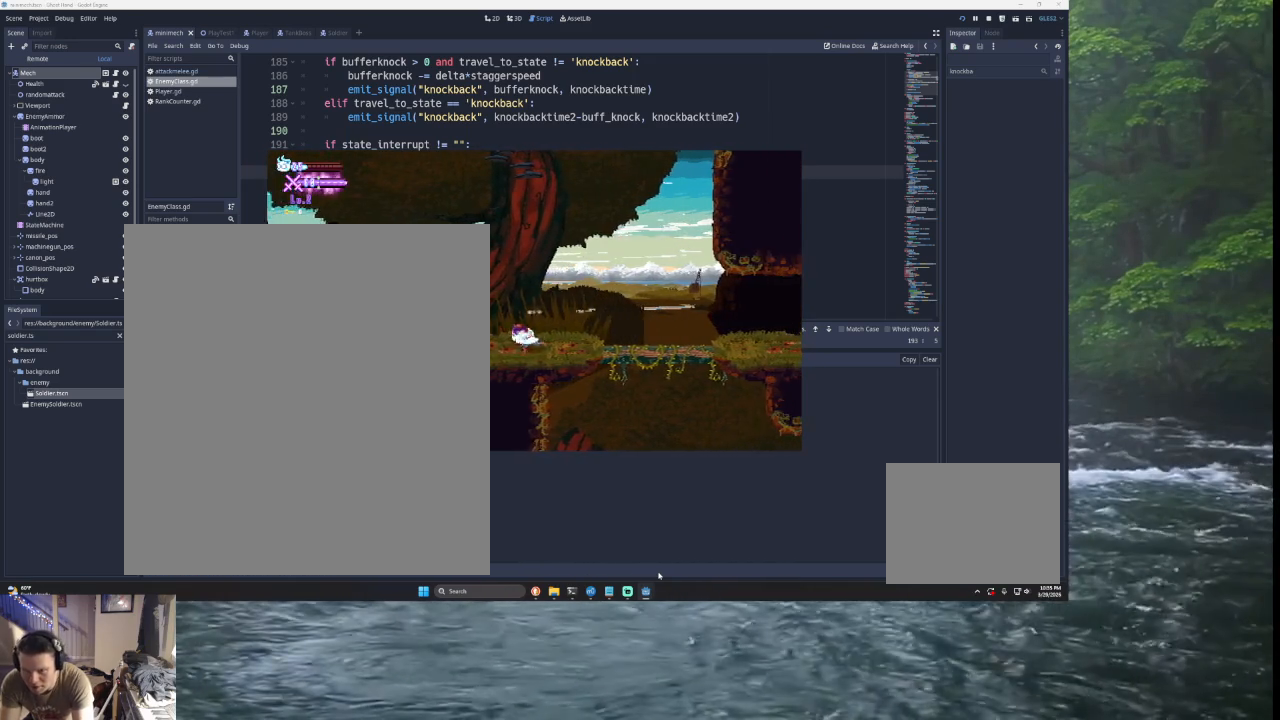
{"buttons": [], "left_stick": "left", "right_stick": "center", "events": [[233, "left_stick", "left"]]}
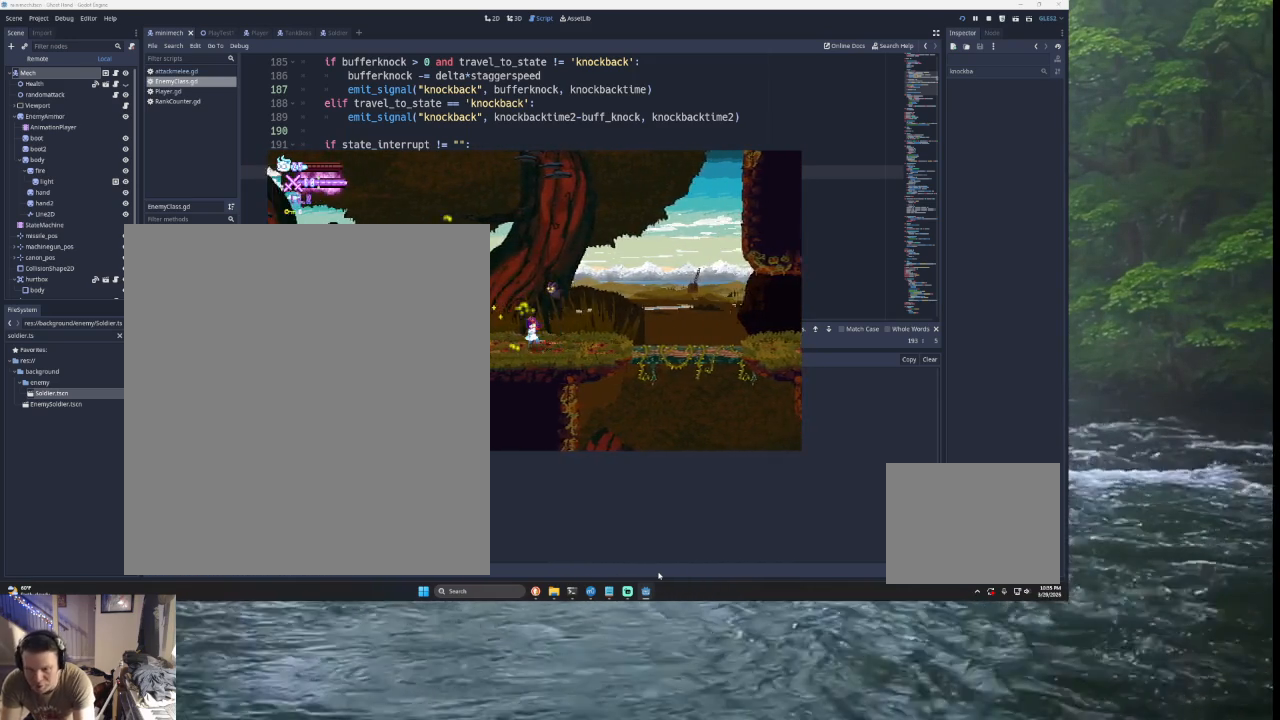
{"buttons": [], "left_stick": "left", "right_stick": "center", "events": [[133, "TRIANGLE", "down"], [400, "TRIANGLE", "up"]]}
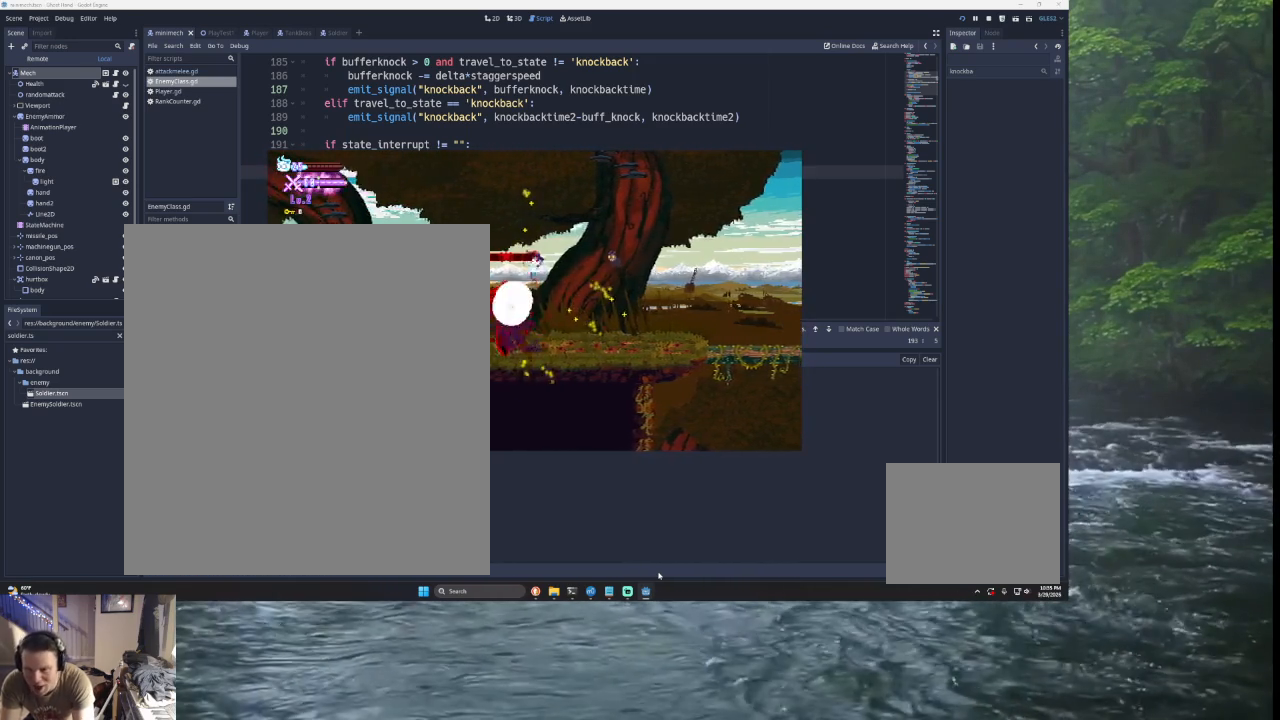
{"buttons": [], "left_stick": "left", "right_stick": "center", "events": []}
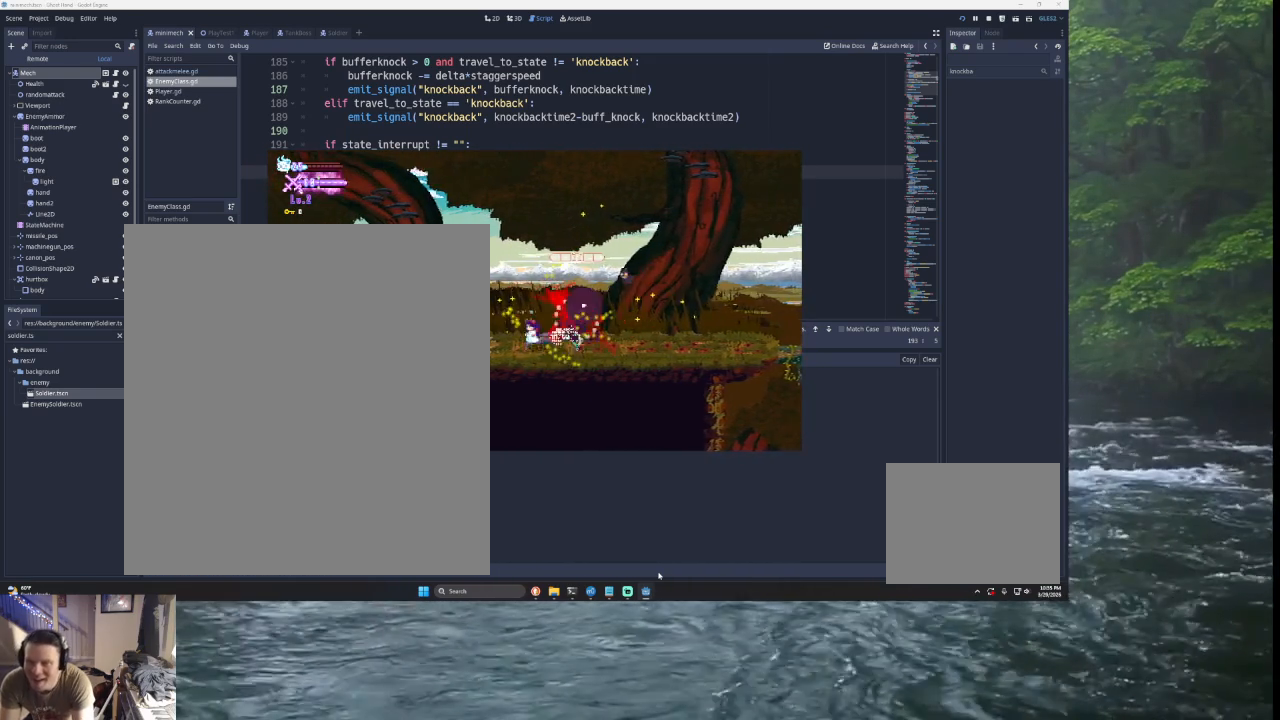
{"buttons": ["TRIANGLE"], "left_stick": "left", "right_stick": "center", "events": [[367, "TRIANGLE", "down"]]}
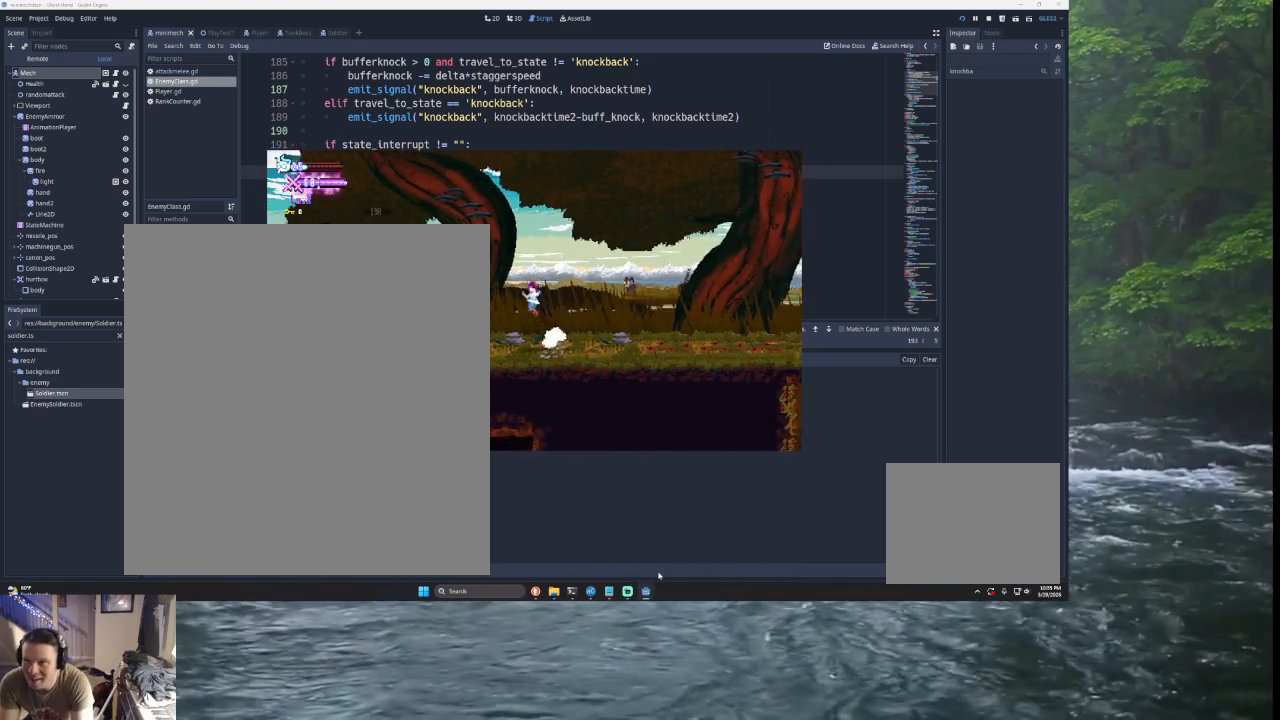
{"buttons": ["TRIANGLE", "L2"], "left_stick": "left", "right_stick": "center", "events": [[133, "TRIANGLE", "up"], [367, "TRIANGLE", "down"], [467, "L2", "down"]]}